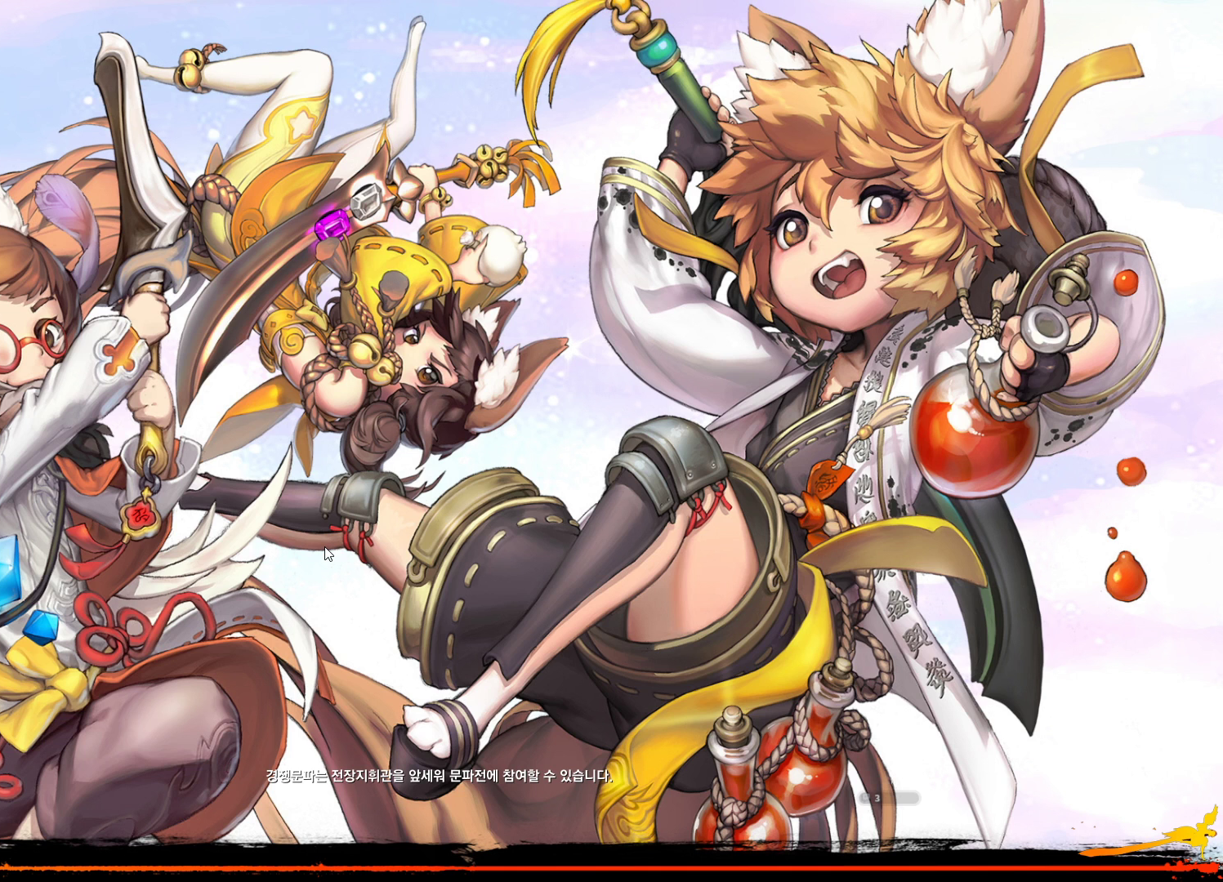
Gameplay with keyboard and mouse; each line is a JSON object with the keys and mouse buttons held at the frame after it. "events" lists presses ("down") and releases ("up") of "1", "2", "3", "4", "5", "a", "alt", "c", "ctrl", "d", "e", "f", "m", "q", "r", "s", "shift", "space", "t", "tab", "tilde", "v", "w", "x", "z", "mouse_left", "mouse_wheel", "mouse_right", "mouse_mb4" and "mouse_mb5" between this image and that frame as [ms after this image, input, new state], when the widget could be followed in between. "mouse_left", "mouse_wheel", "mouse_right", "mouse_mb4", "mouse_mb5" = the "left", "wheel", "right", "mb4", "mb5" buttons of the "mouse" list. No other keys are recorded. "wheel" means that the mouse wheel is clicked or scrolled. Not read: mouse_move.
{"keys": [], "mouse": [], "events": []}
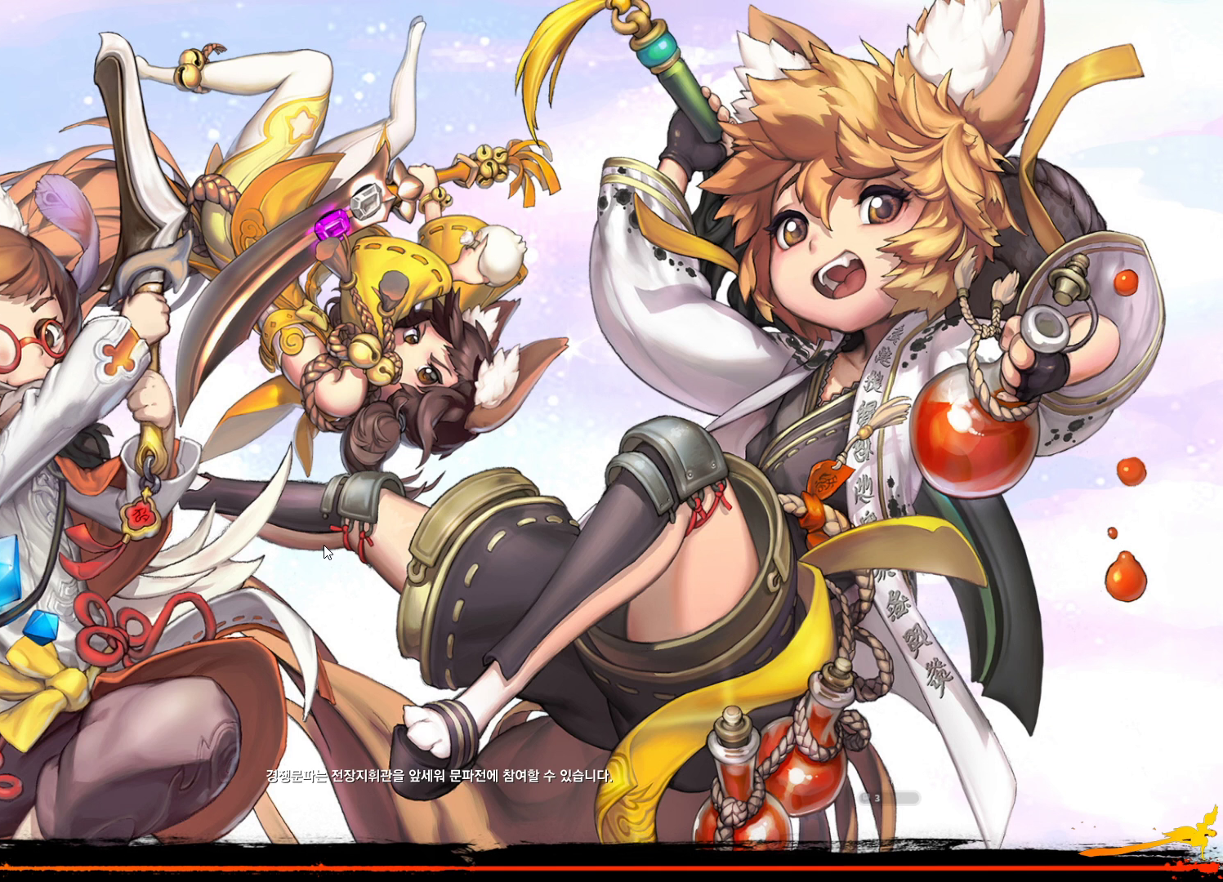
{"keys": [], "mouse": [], "events": []}
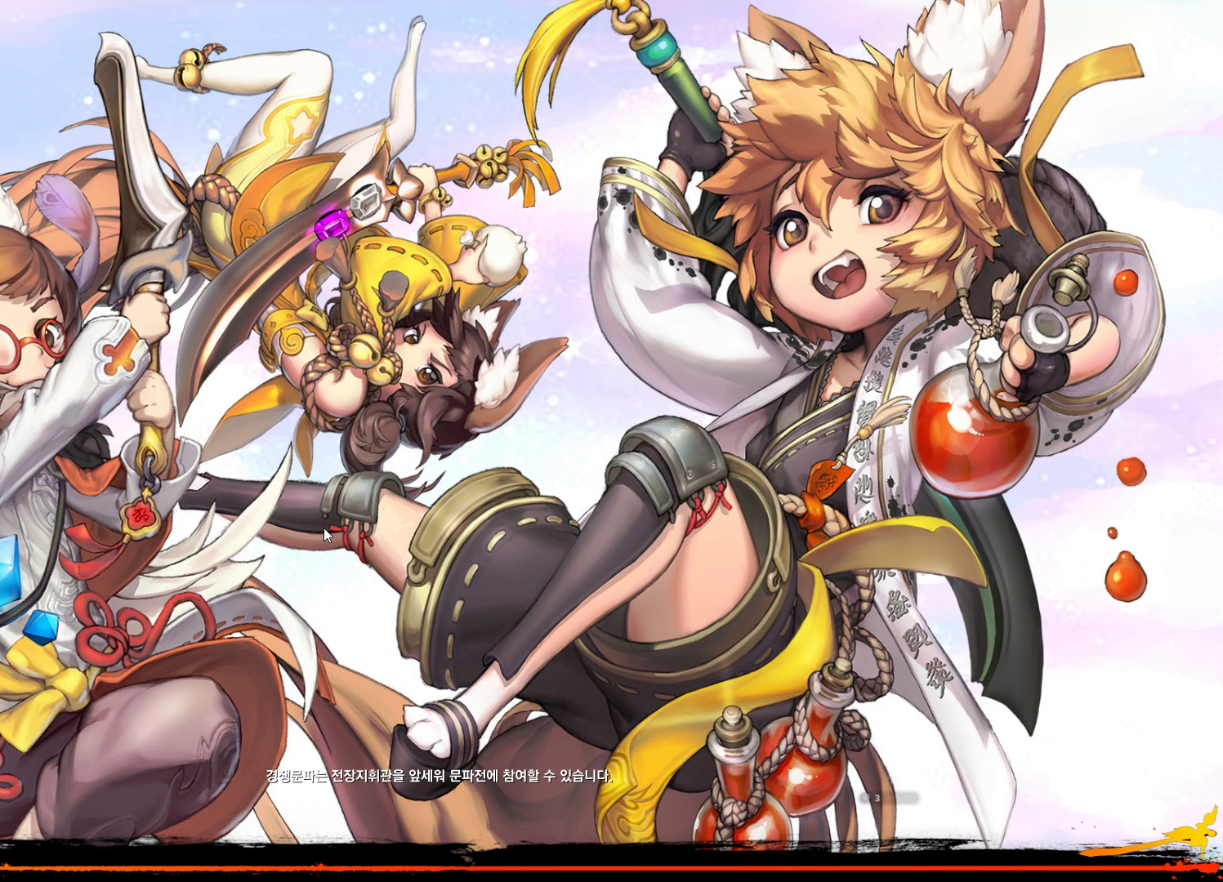
{"keys": [], "mouse": [], "events": []}
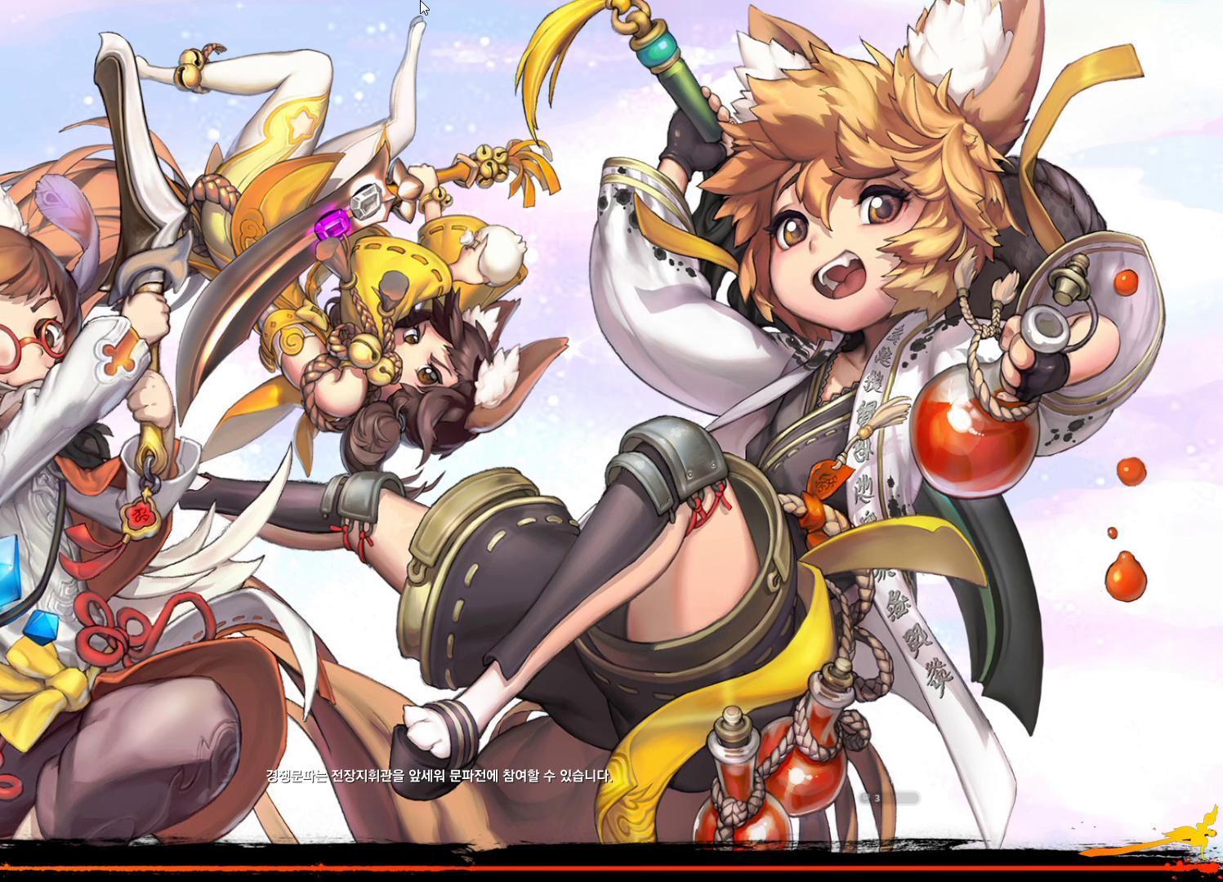
{"keys": [], "mouse": [], "events": []}
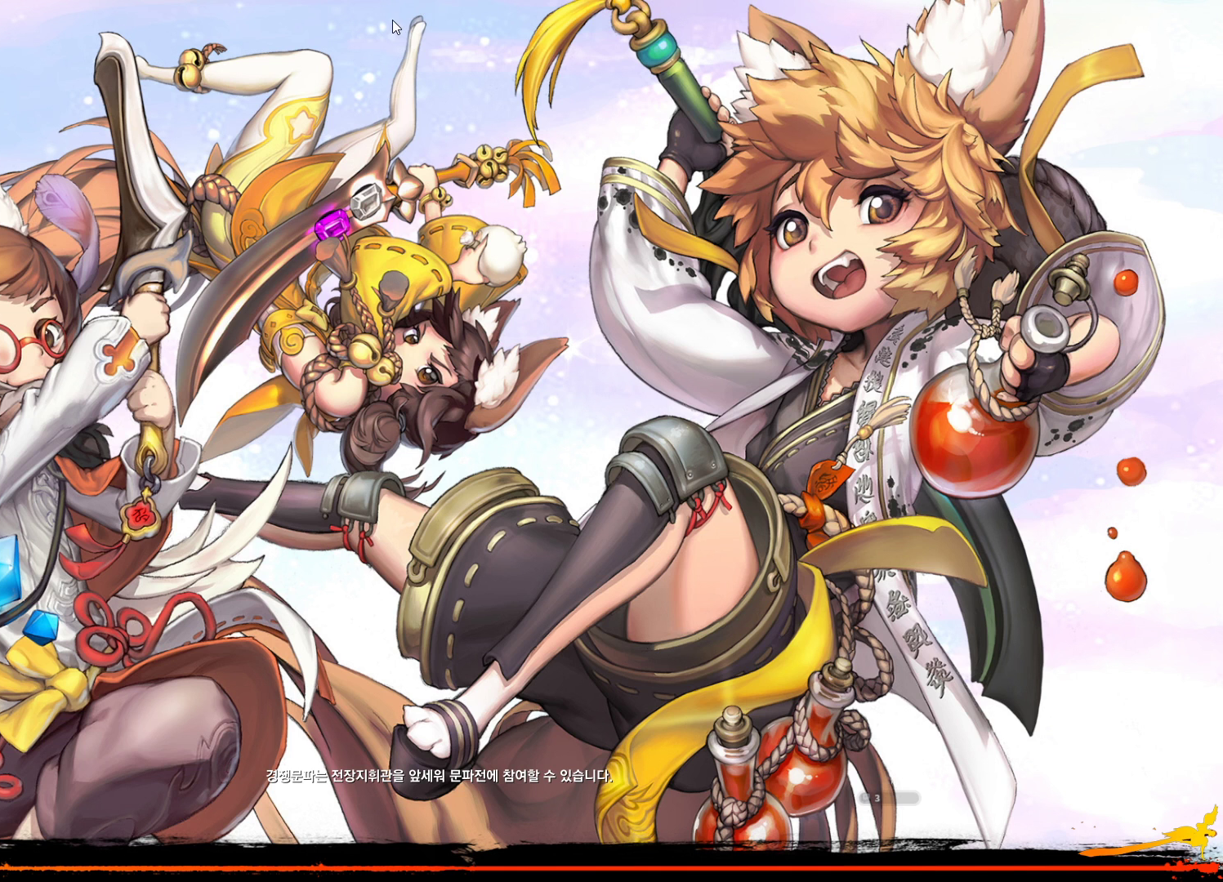
{"keys": [], "mouse": [], "events": []}
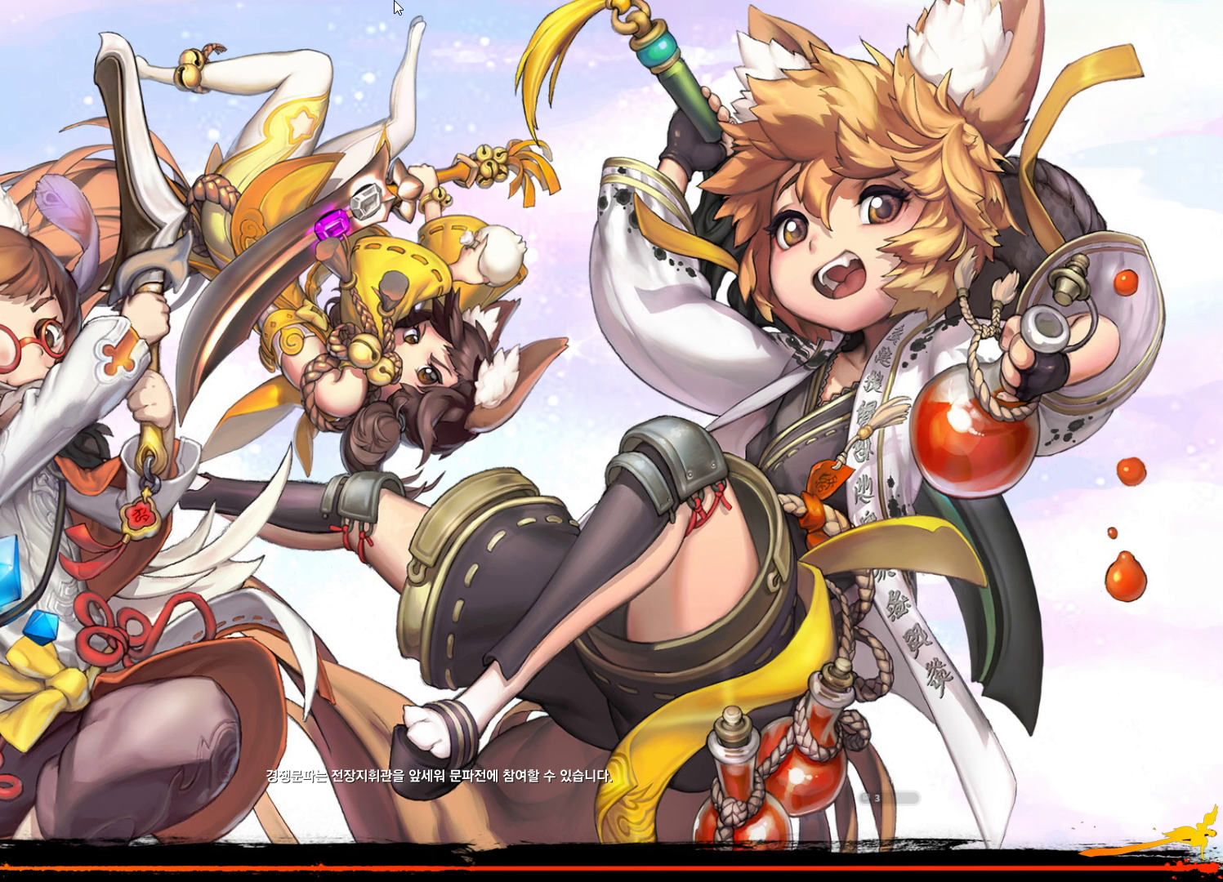
{"keys": [], "mouse": [], "events": []}
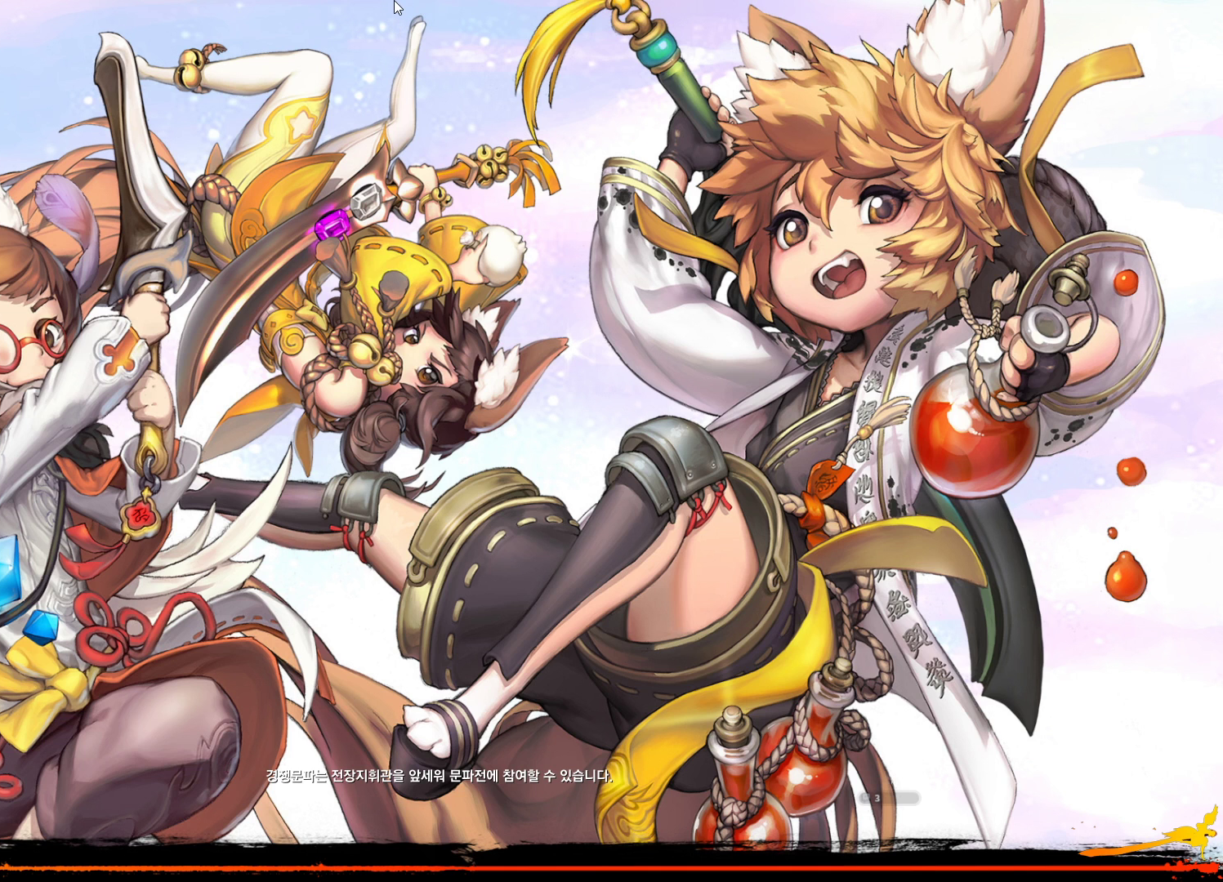
{"keys": [], "mouse": [], "events": []}
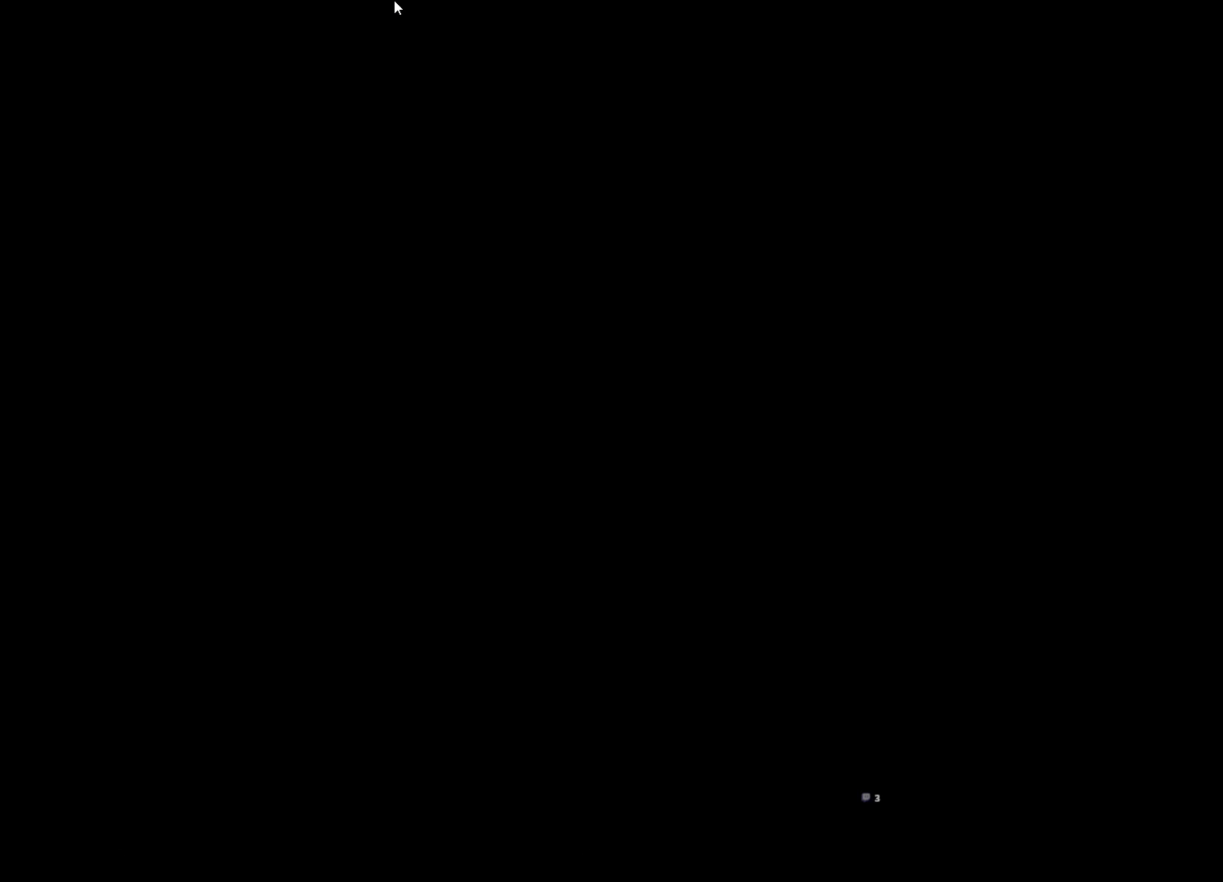
{"keys": [], "mouse": [], "events": [[200, "mouse_right", "down"], [300, "mouse_right", "up"]]}
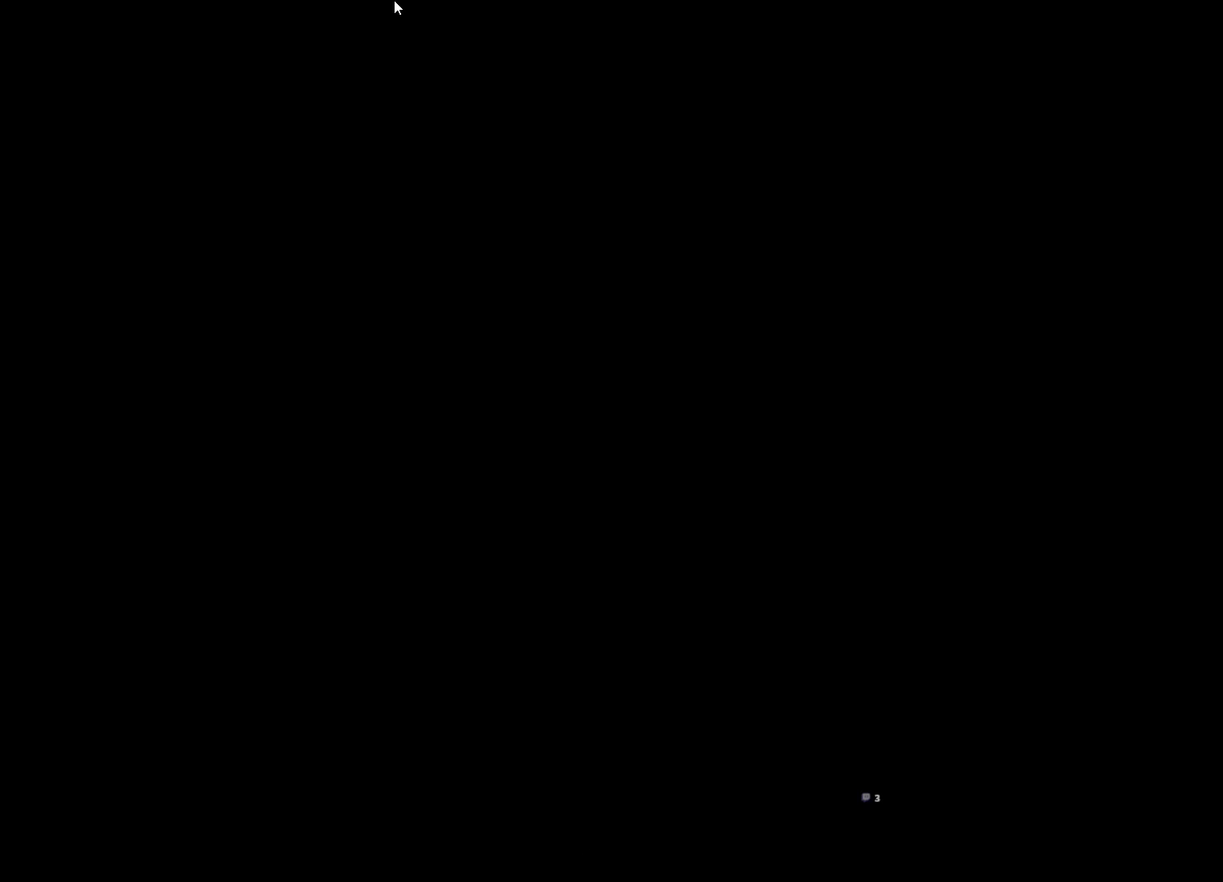
{"keys": ["w"], "mouse": [], "events": [[100, "w", "down"], [234, "shift", "down"], [367, "shift", "up"]]}
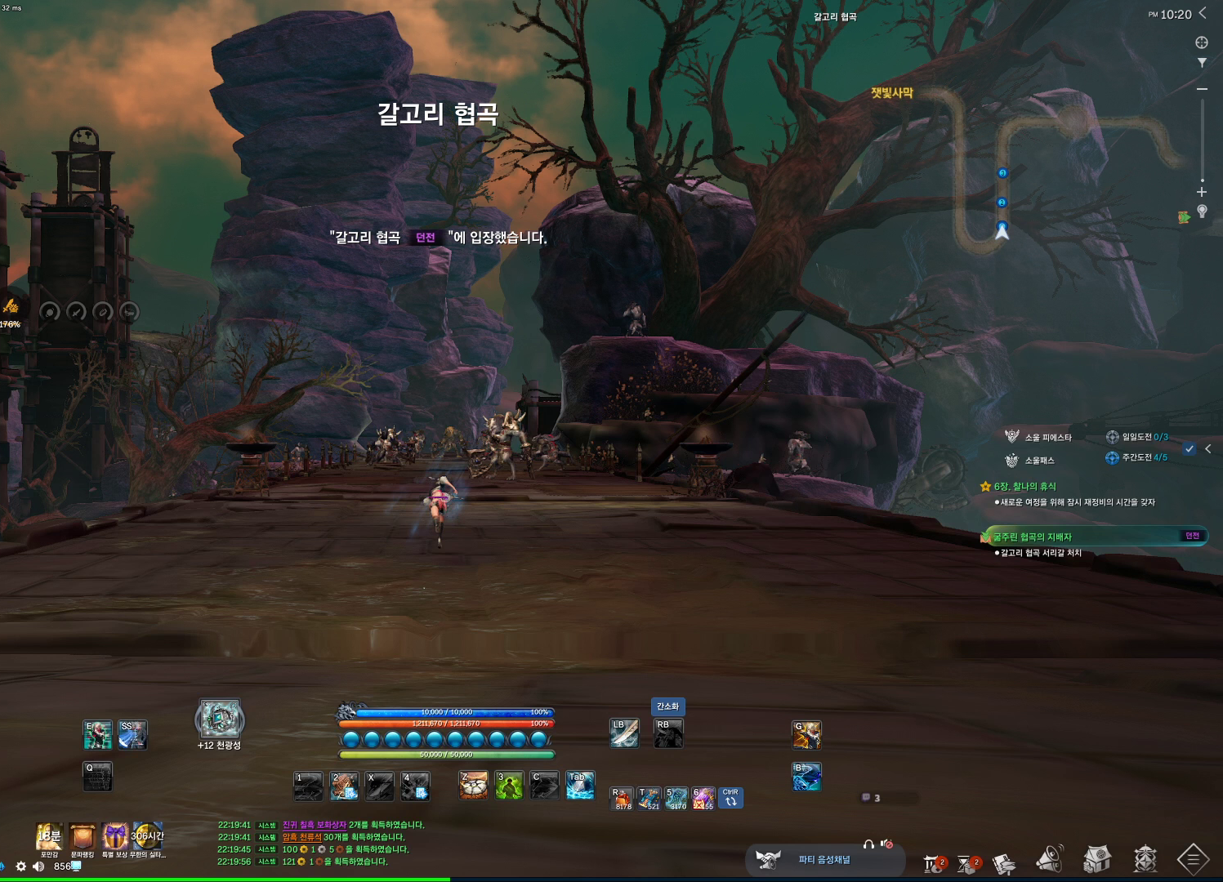
{"keys": ["a", "w"], "mouse": [], "events": [[400, "a", "down"]]}
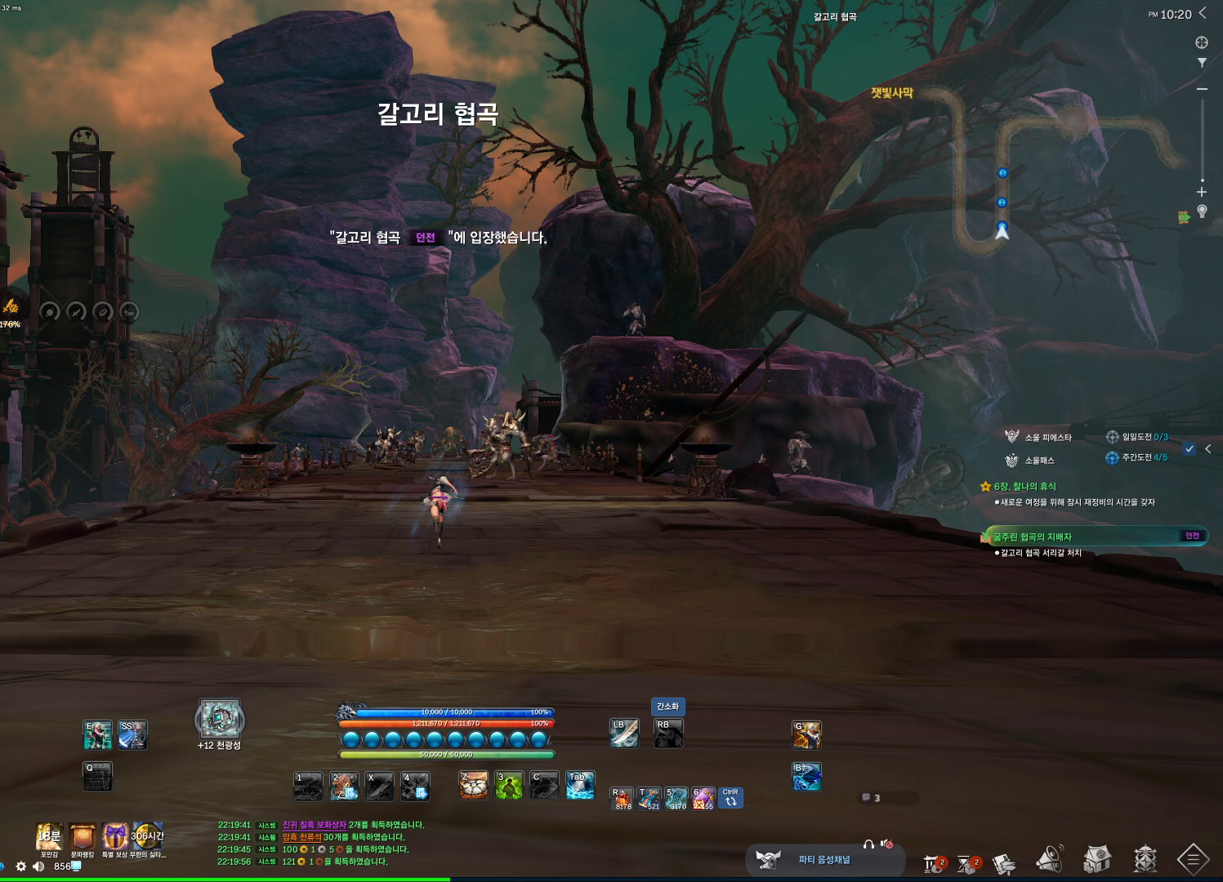
{"keys": ["w"], "mouse": [], "events": [[334, "a", "up"]]}
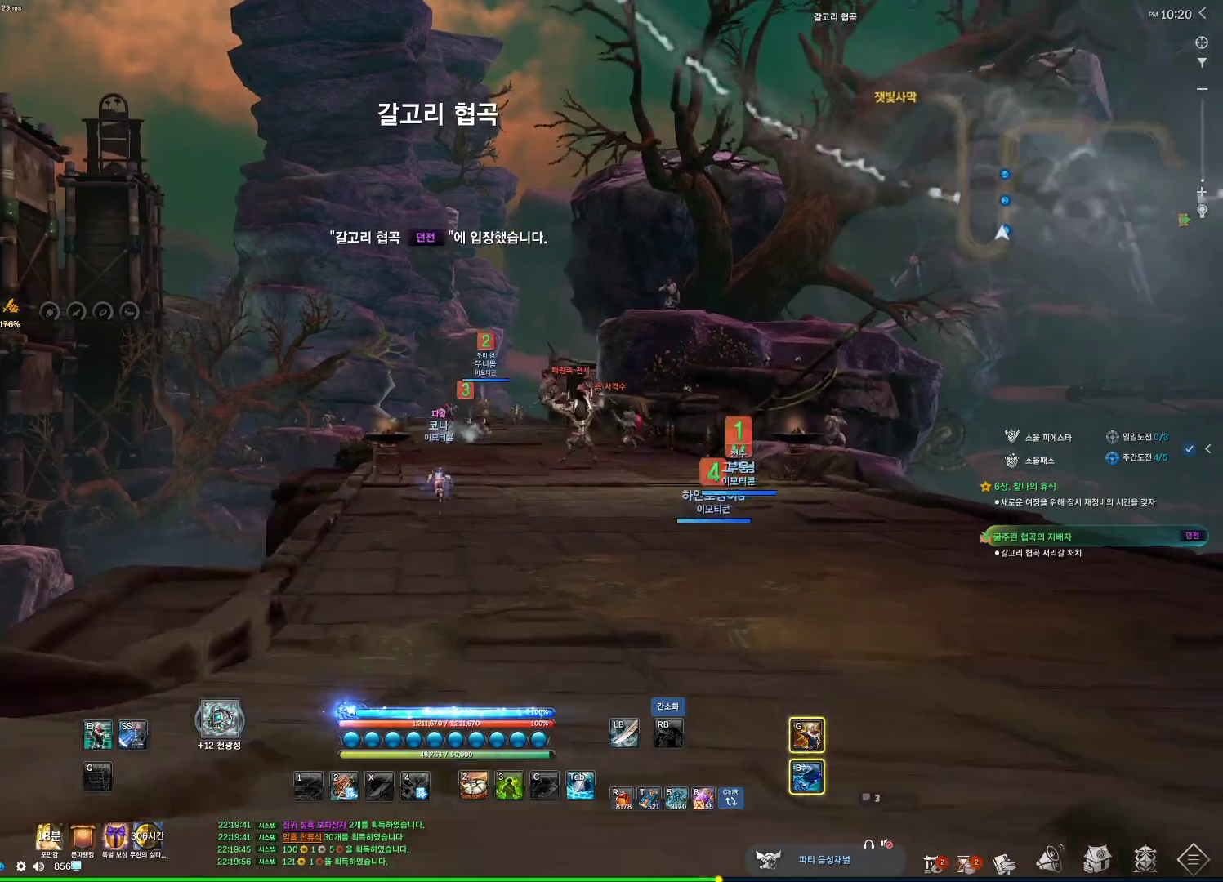
{"keys": ["alt", "w"], "mouse": ["mb4"], "events": [[67, "space", "down"], [167, "a", "down"], [267, "space", "up"], [367, "a", "up"], [500, "alt", "down"], [500, "mouse_mb4", "down"]]}
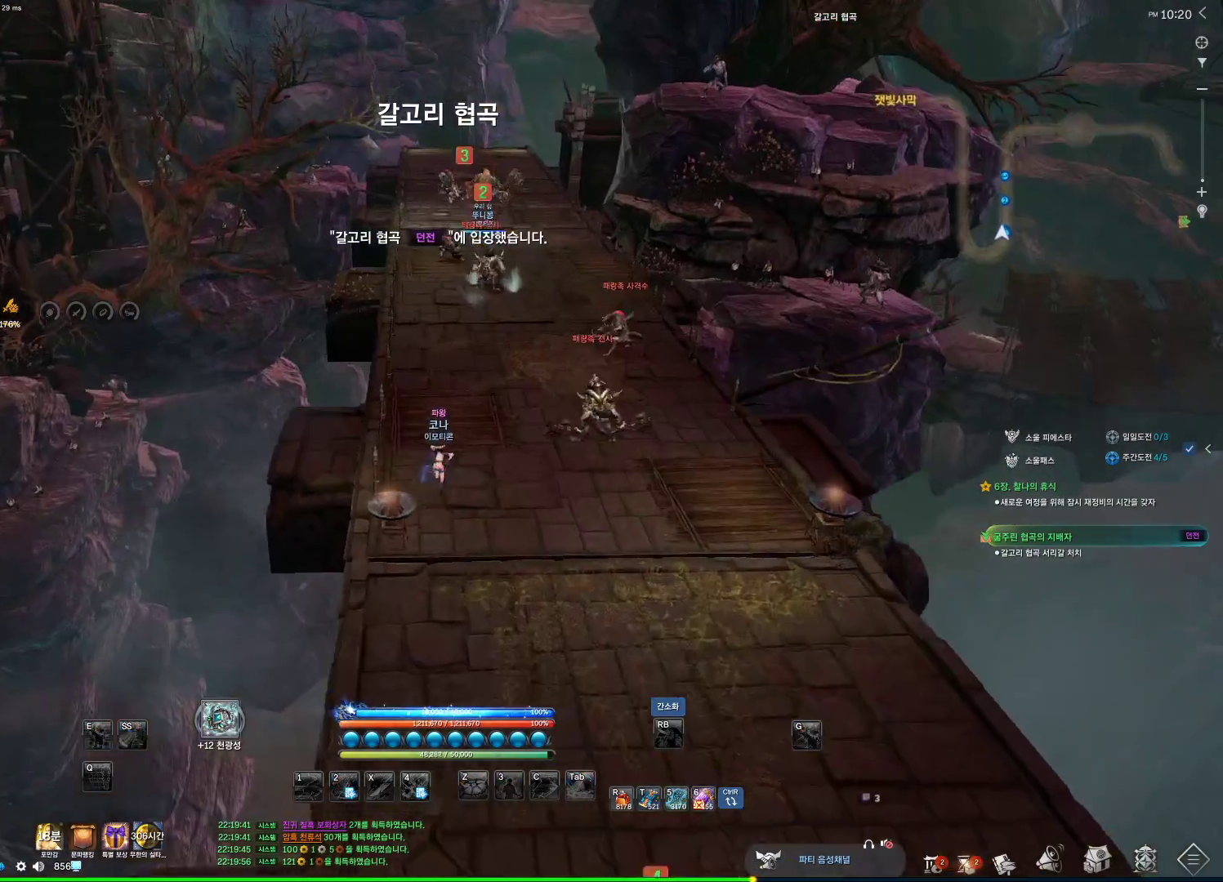
{"keys": ["alt", "w"], "mouse": [], "events": [[167, "mouse_mb4", "up"]]}
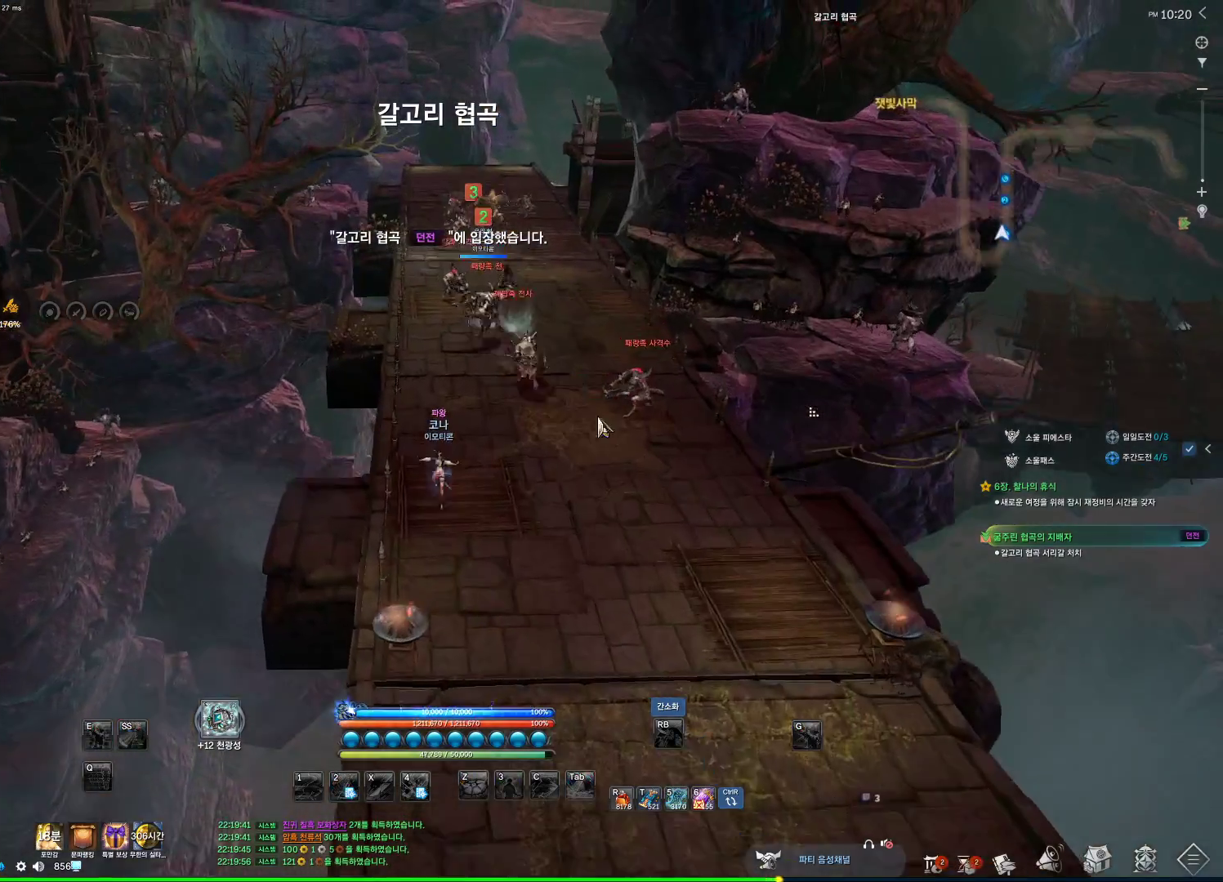
{"keys": ["alt", "w"], "mouse": ["left"], "events": [[167, "mouse_right", "down"], [200, "mouse_left", "down"], [300, "mouse_left", "up"], [300, "mouse_right", "up"], [367, "mouse_left", "down"]]}
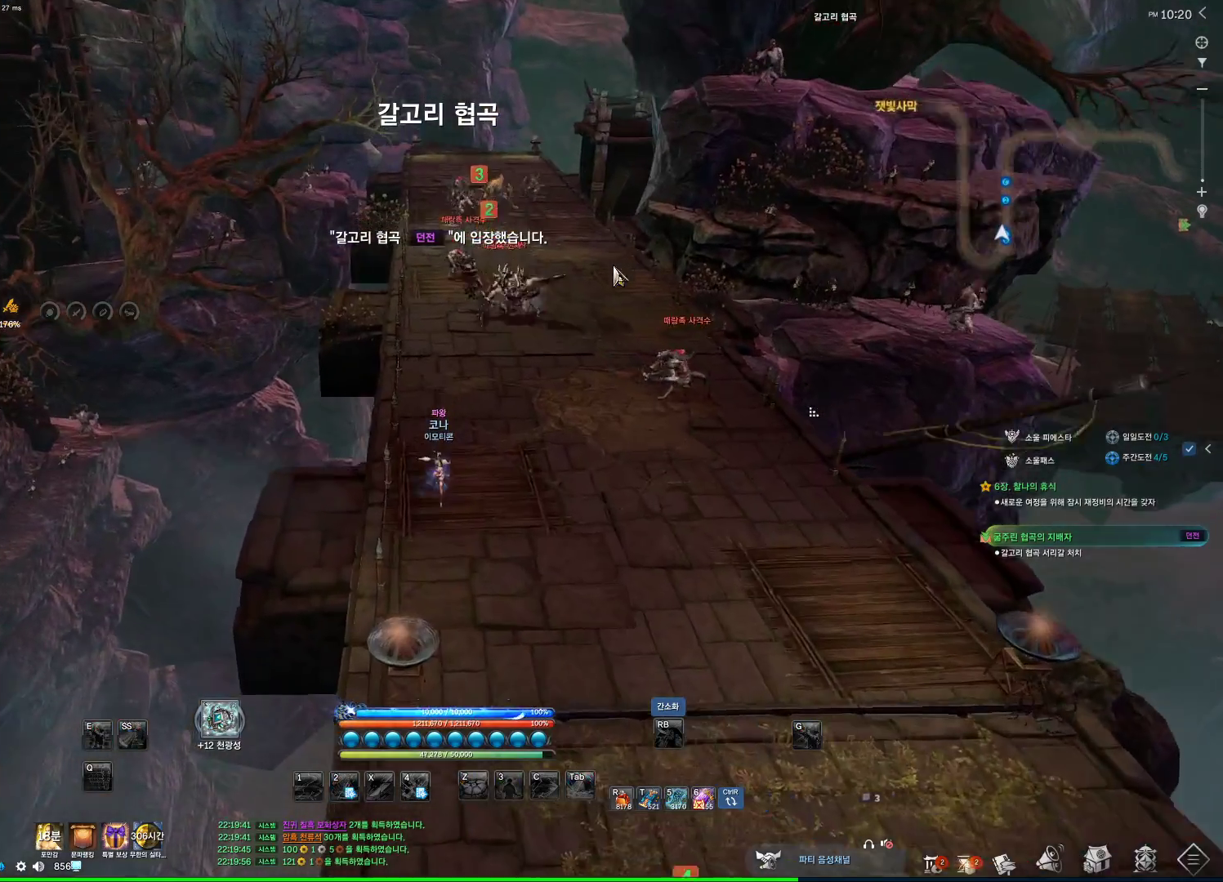
{"keys": ["a", "w"], "mouse": [], "events": [[34, "mouse_left", "up"], [134, "alt", "up"], [334, "space", "down"], [500, "a", "down"], [500, "space", "up"]]}
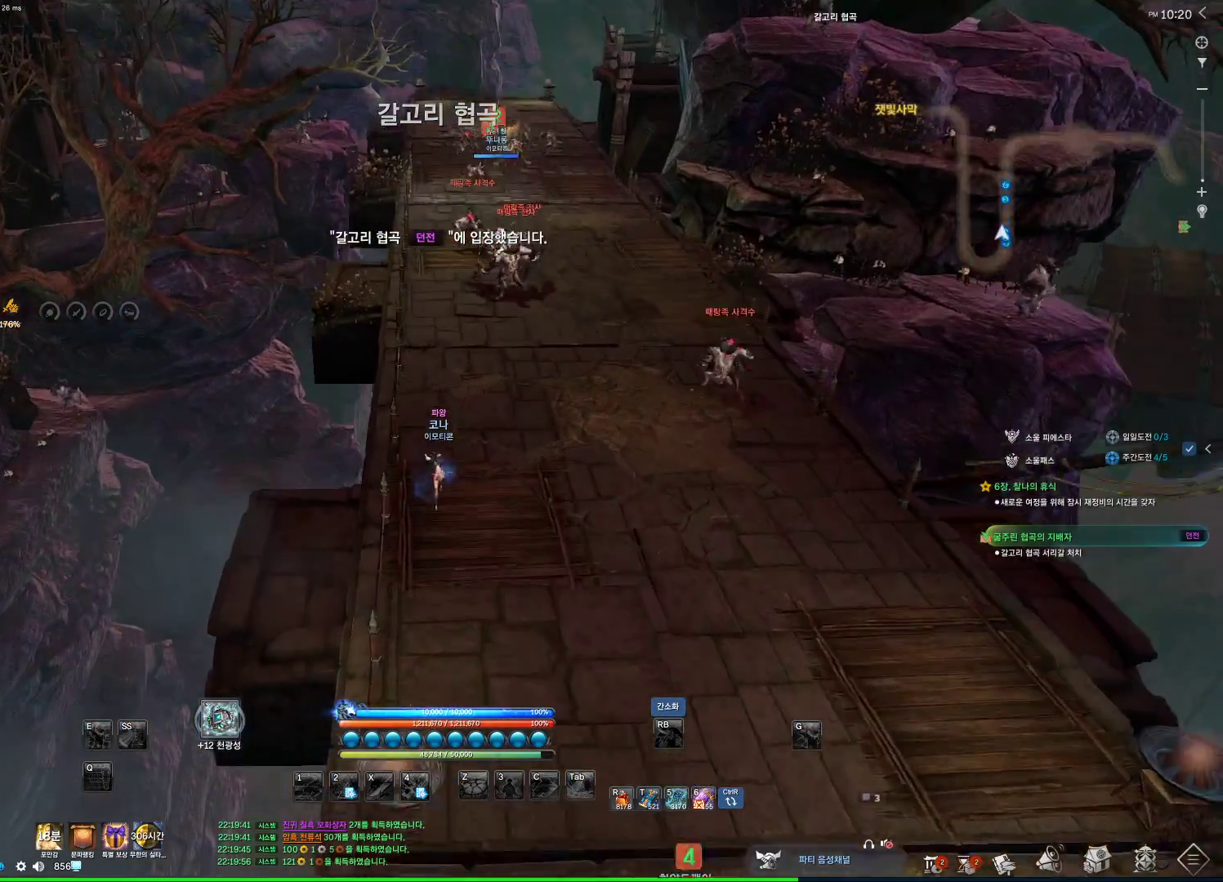
{"keys": ["alt", "d", "w"], "mouse": [], "events": [[234, "a", "up"], [234, "alt", "down"], [400, "d", "down"]]}
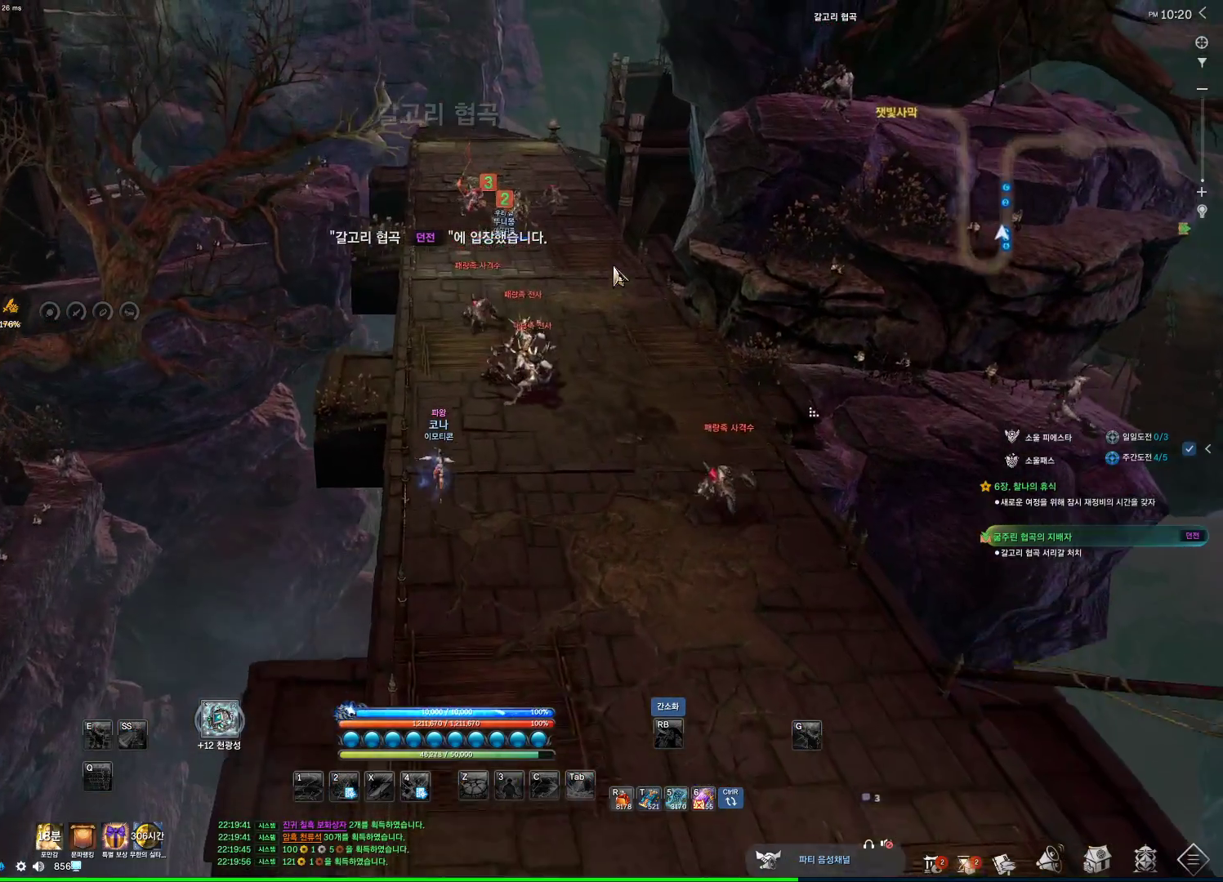
{"keys": ["alt", "w"], "mouse": ["right"], "events": [[100, "d", "up"], [100, "mouse_mb4", "down"], [267, "mouse_mb4", "up"], [300, "mouse_mb5", "down"], [367, "mouse_mb5", "up"], [500, "mouse_right", "down"]]}
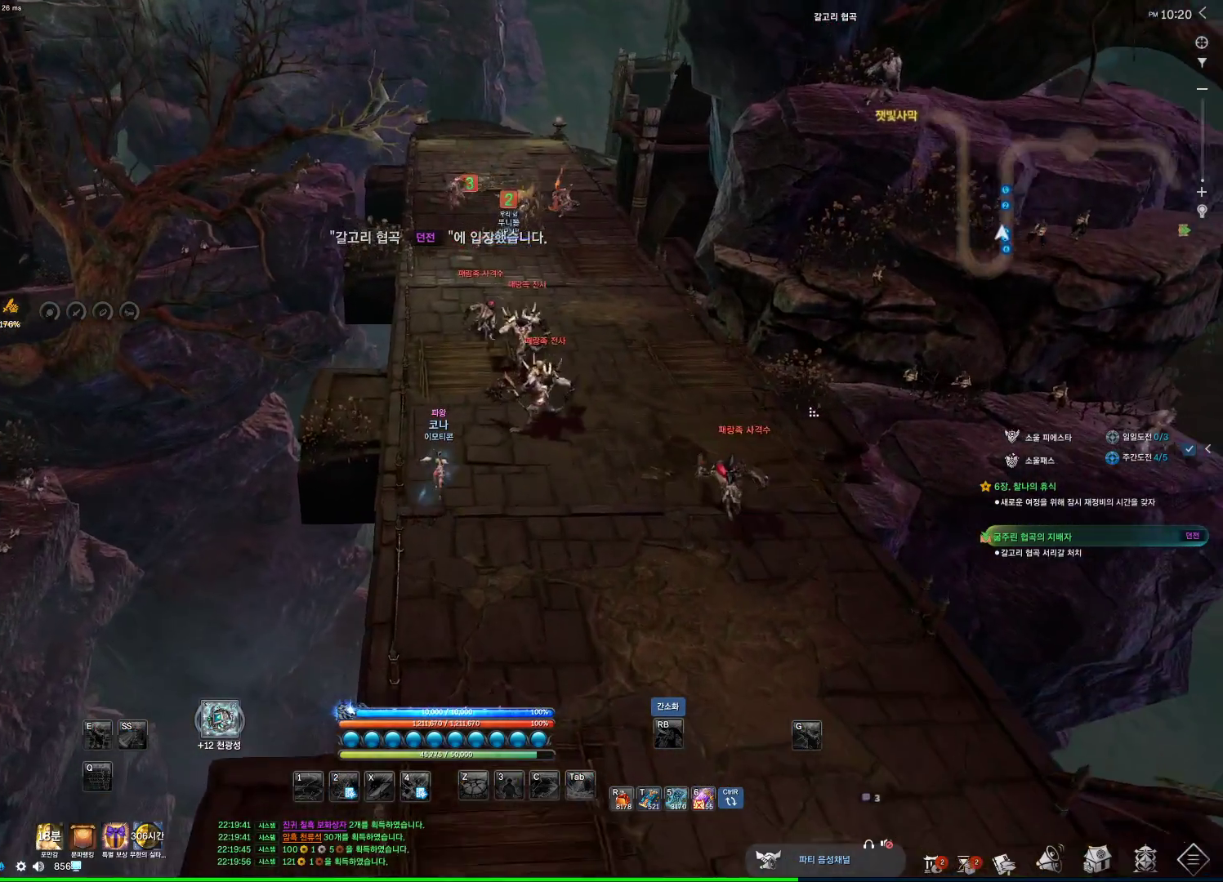
{"keys": ["space", "w"], "mouse": [], "events": [[200, "mouse_right", "up"], [367, "alt", "up"], [367, "mouse_mb4", "down"], [467, "mouse_mb4", "up"], [500, "space", "down"]]}
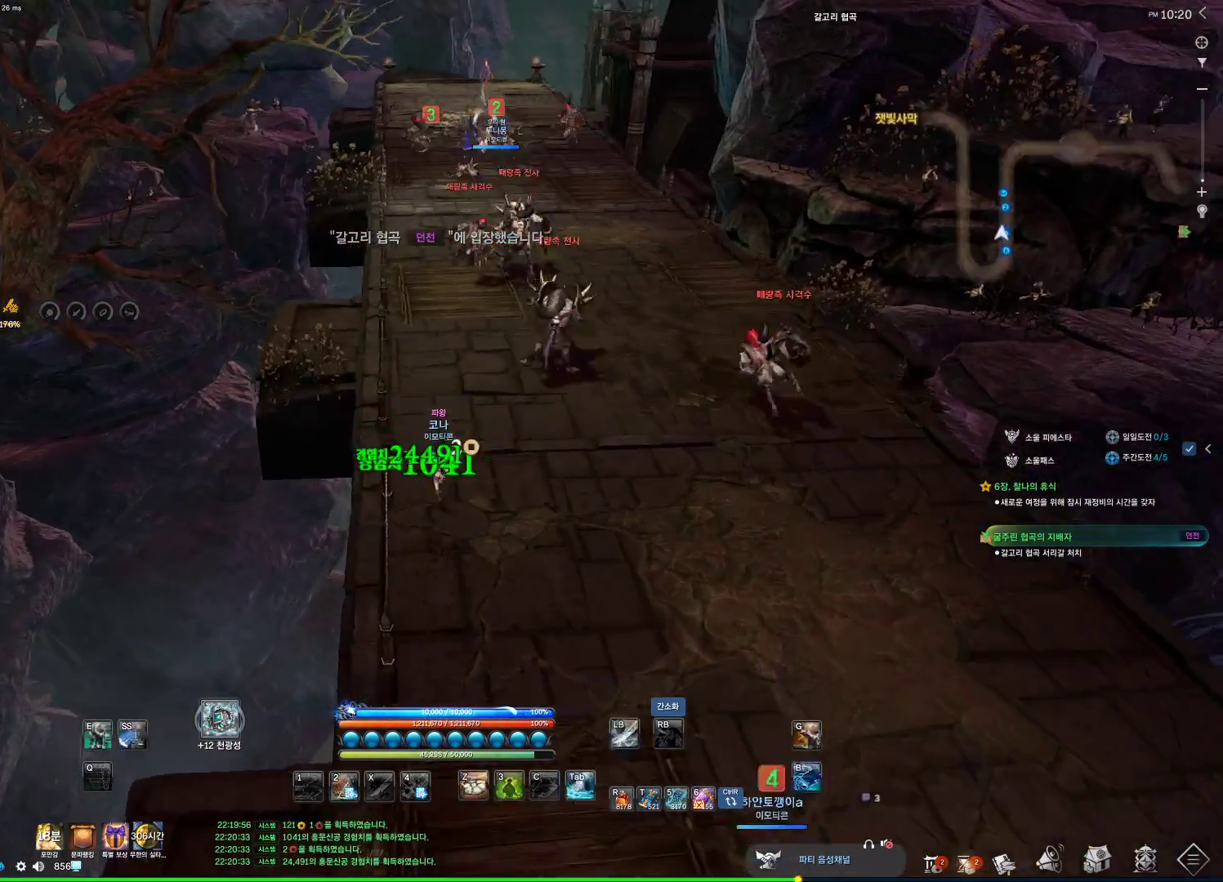
{"keys": ["alt", "w"], "mouse": [], "events": [[100, "mouse_mb4", "down"], [167, "mouse_mb4", "up"], [200, "space", "up"], [234, "mouse_mb4", "down"], [334, "mouse_mb4", "up"], [434, "alt", "down"]]}
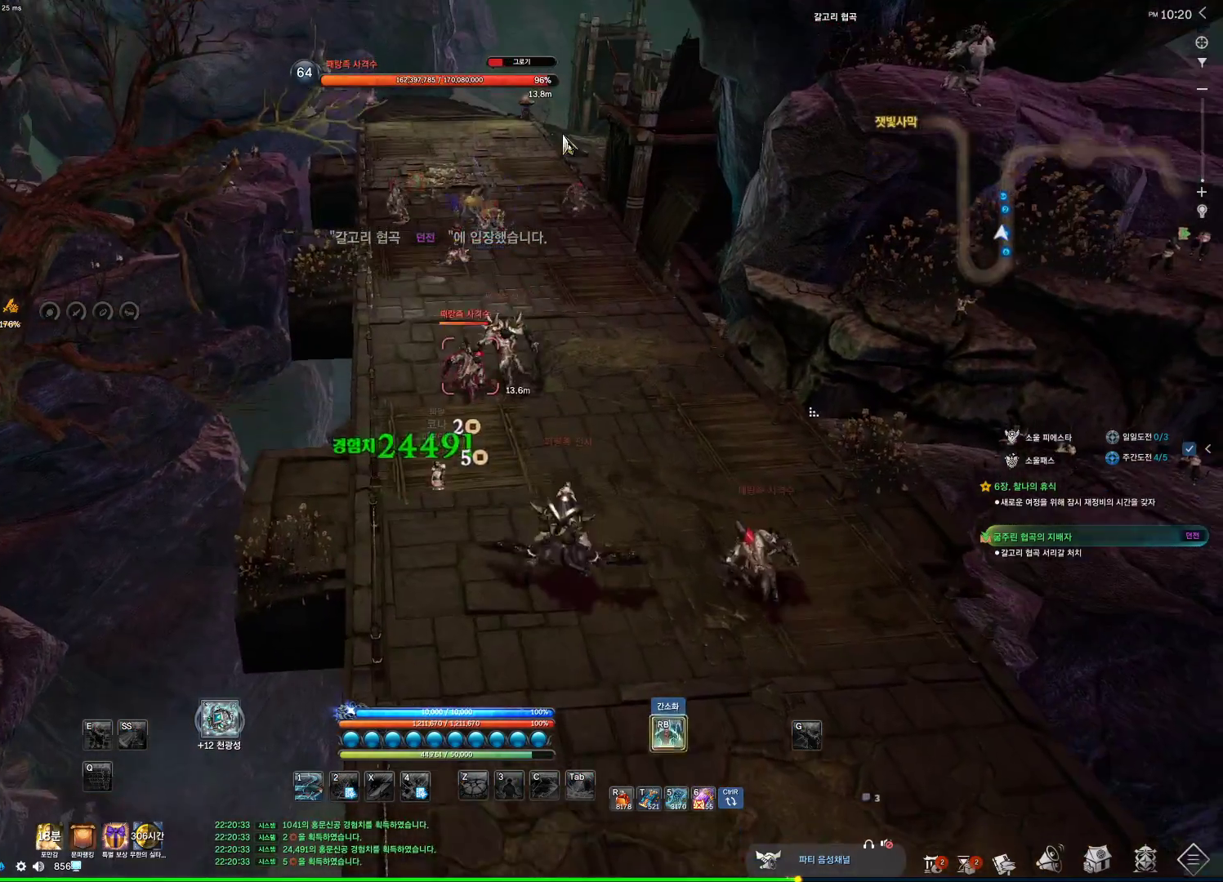
{"keys": ["alt", "w"], "mouse": [], "events": [[167, "mouse_mb4", "down"], [200, "mouse_mb4", "up"], [267, "mouse_mb4", "down"], [300, "mouse_mb4", "up"]]}
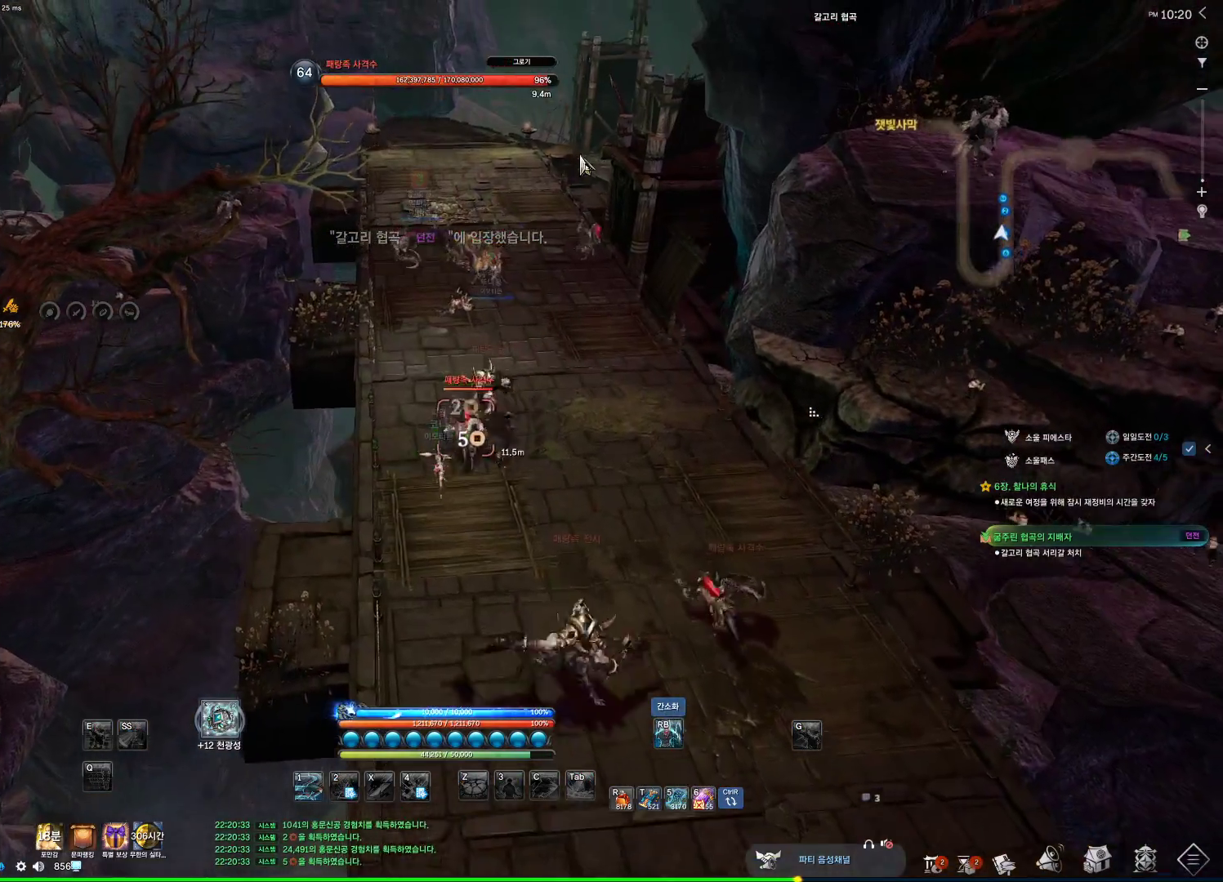
{"keys": ["alt", "w"], "mouse": [], "events": [[167, "mouse_right", "down"], [234, "mouse_left", "down"], [334, "mouse_left", "up"], [334, "mouse_right", "up"], [367, "mouse_left", "down"], [367, "mouse_right", "down"], [500, "mouse_left", "up"], [500, "mouse_right", "up"]]}
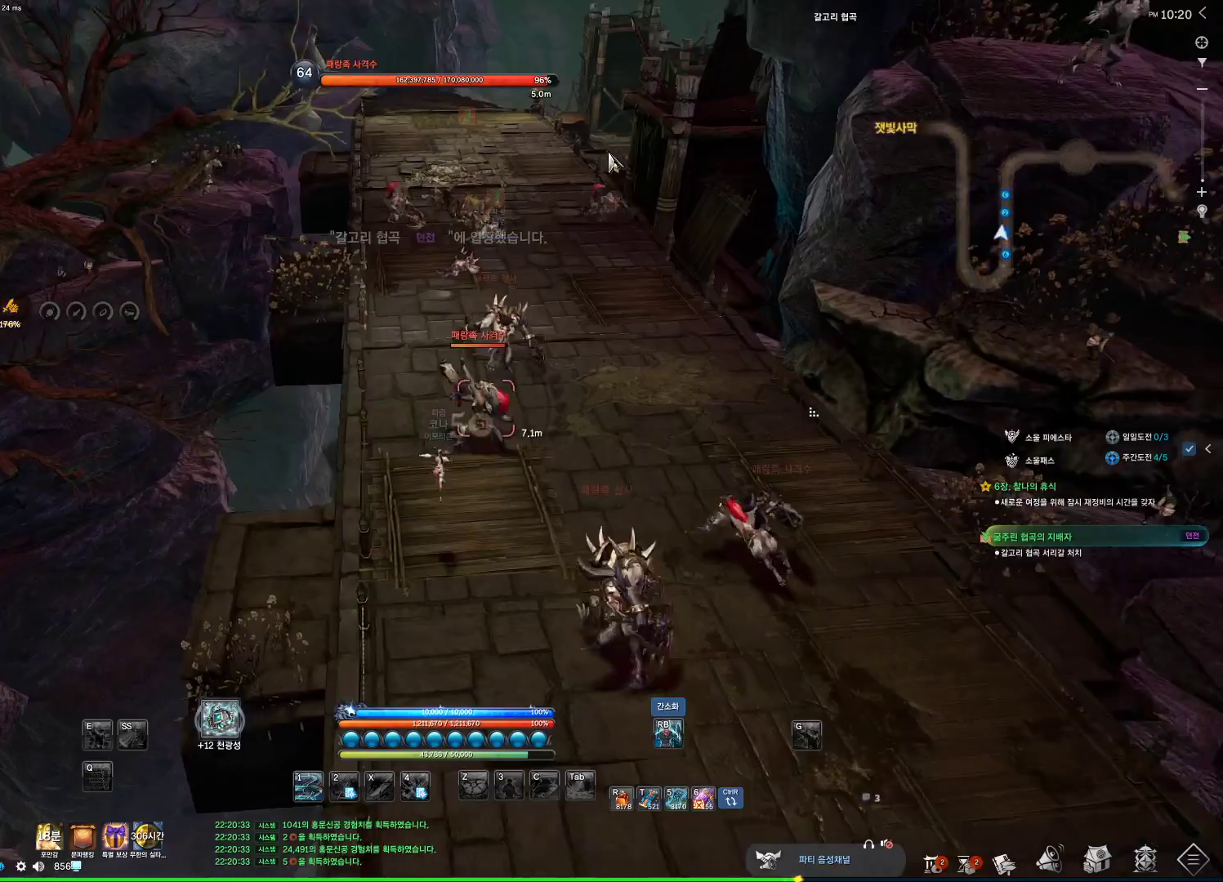
{"keys": ["a", "w"], "mouse": [], "events": [[100, "alt", "up"], [267, "space", "down"], [367, "space", "up"], [434, "a", "down"]]}
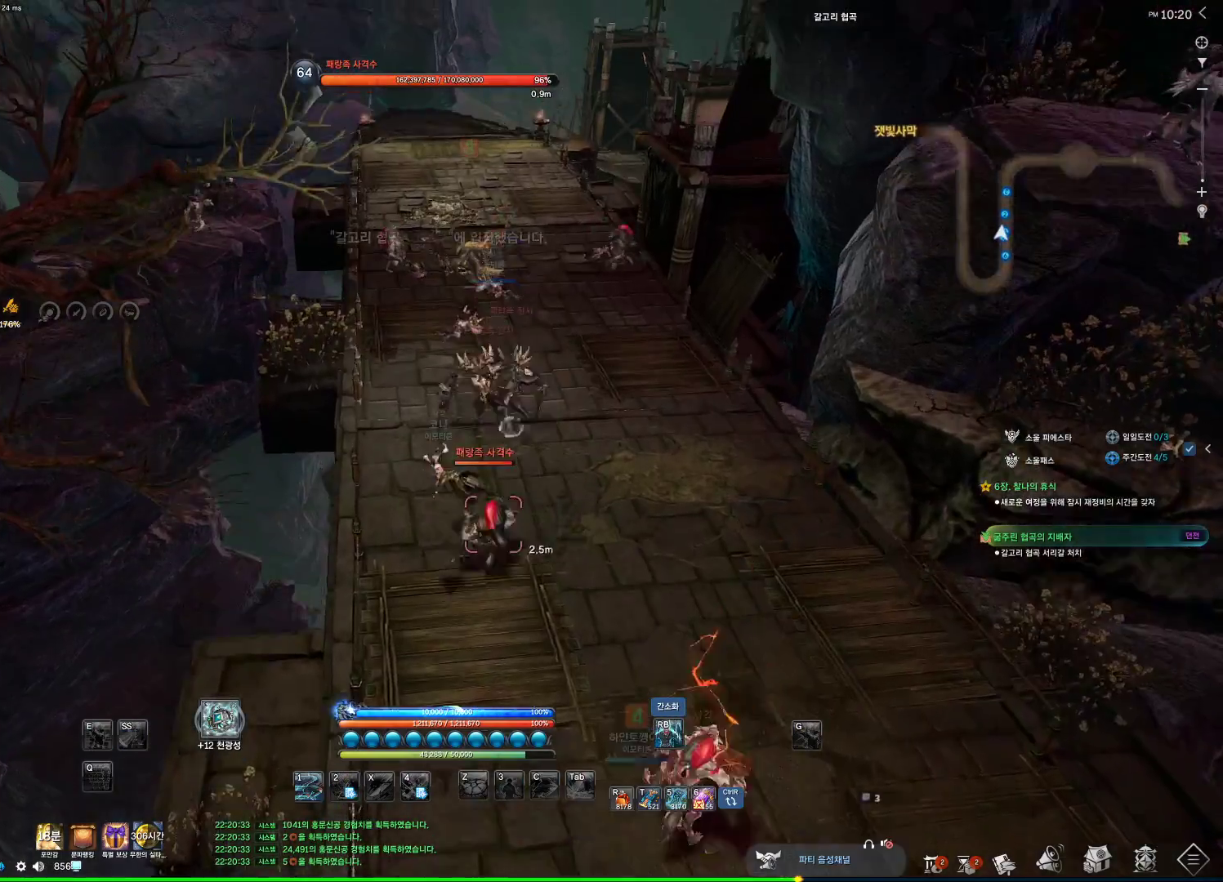
{"keys": ["w"], "mouse": [], "events": [[67, "a", "up"]]}
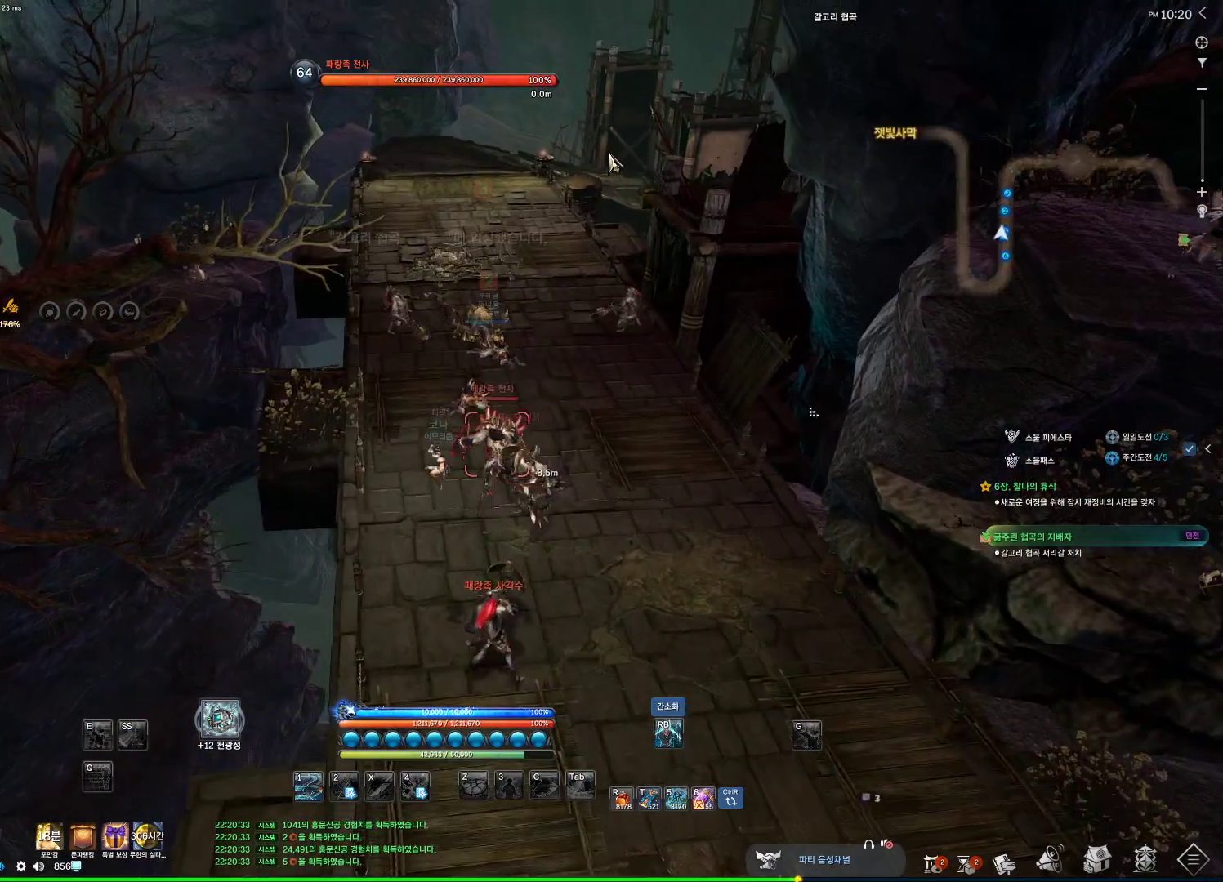
{"keys": ["w"], "mouse": [], "events": []}
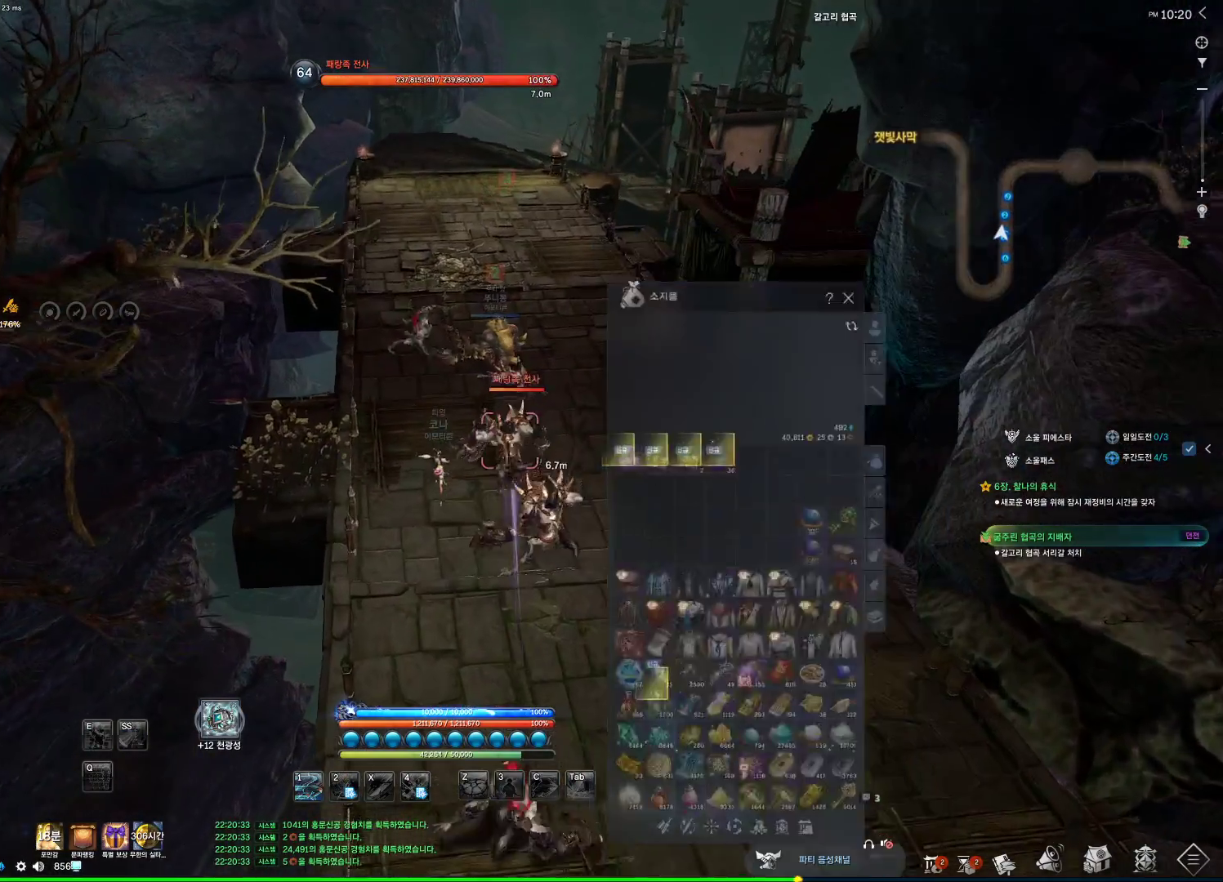
{"keys": ["space", "w"], "mouse": ["mb4"], "events": [[334, "mouse_mb4", "down"], [467, "space", "down"]]}